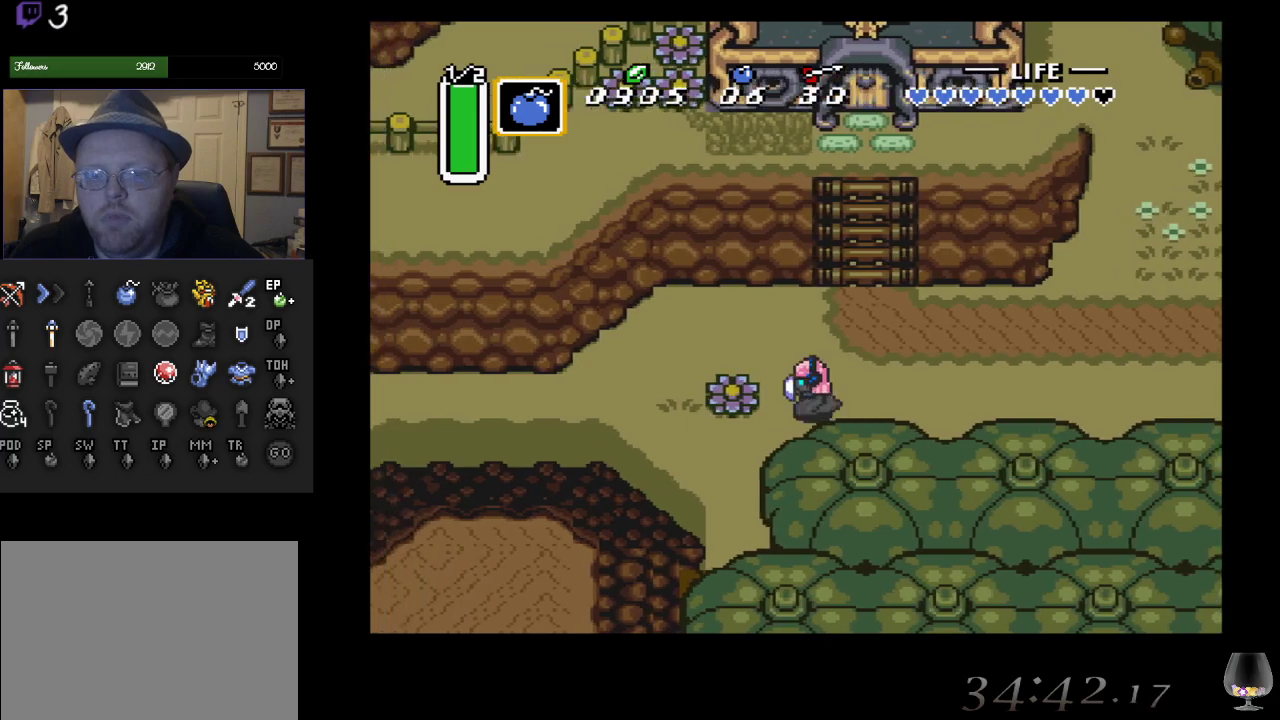
Gameplay with a controller (PlayStation layout); each line is a JSON object with the inputs held at the frame after it. "events" lists button and stick changes between this image and that frame as [ms after this image, input, new state], when the widget could be followed in between. Not read: L2 L3 R2 R3 right_stick.
{"buttons": [], "left_stick": "left", "events": [[67, "CROSS", "down"], [250, "CROSS", "up"]]}
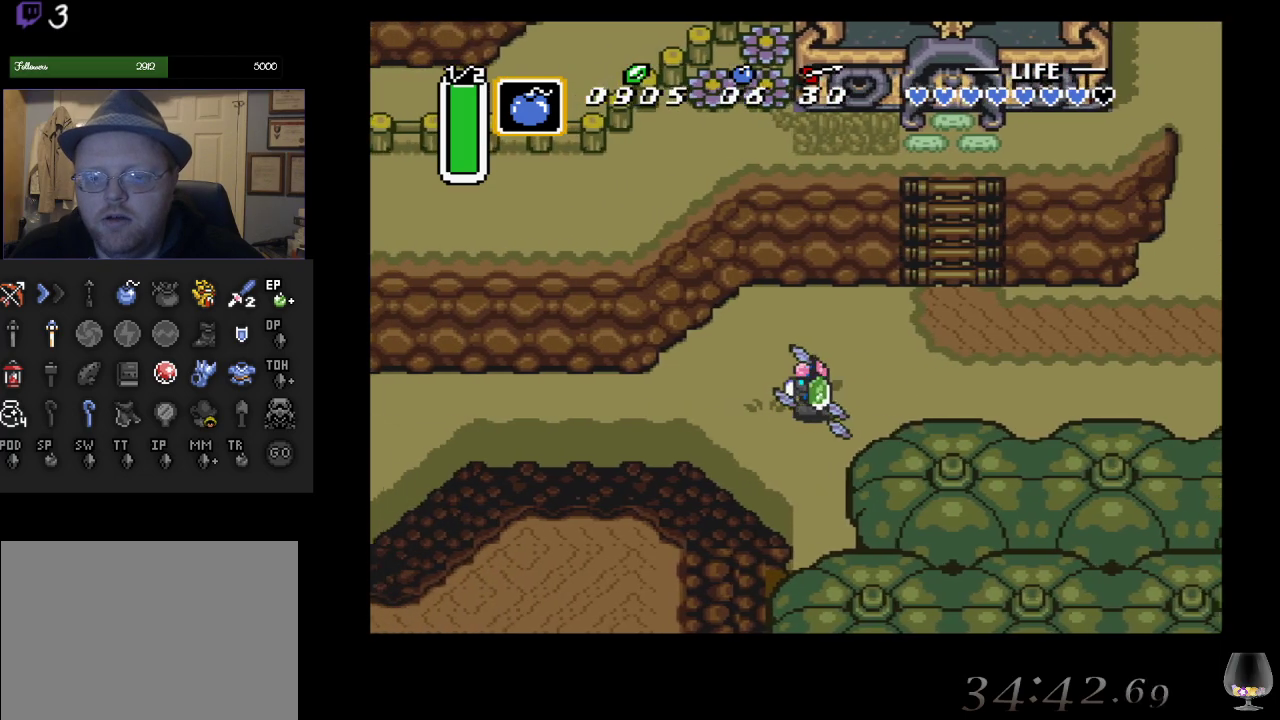
{"buttons": [], "left_stick": "left", "events": []}
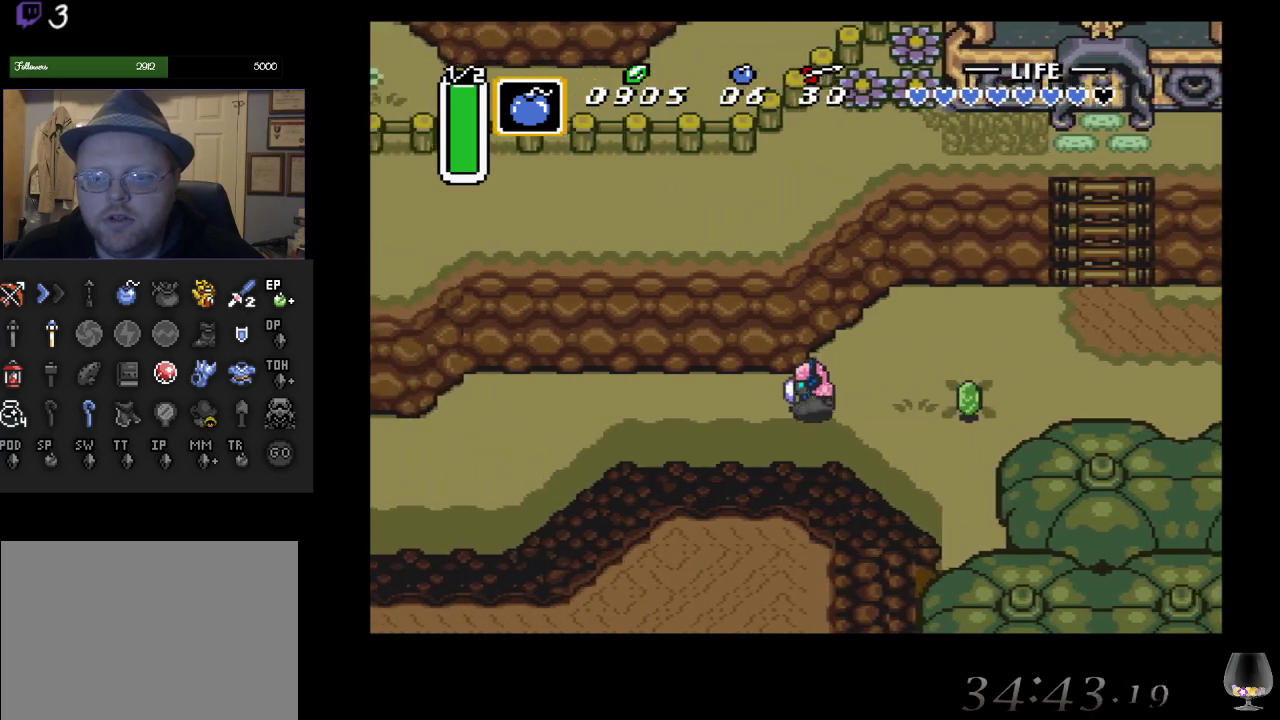
{"buttons": [], "left_stick": "left", "events": []}
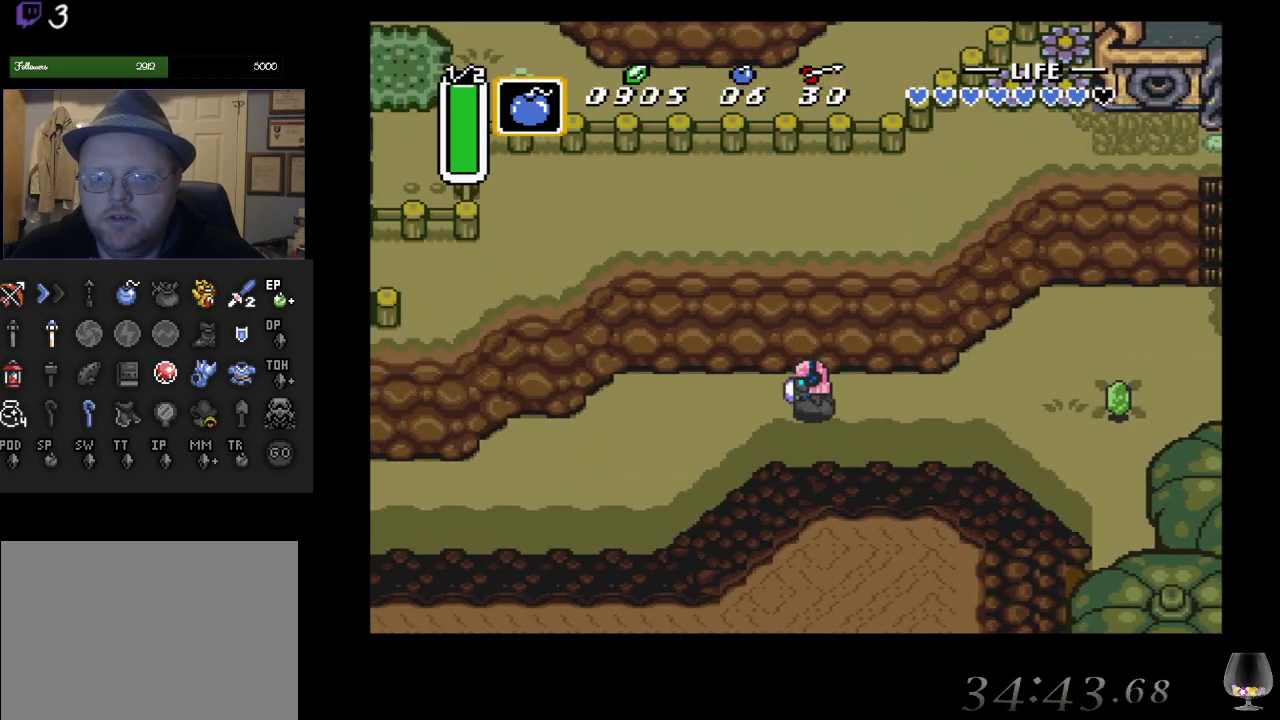
{"buttons": [], "left_stick": "left", "events": []}
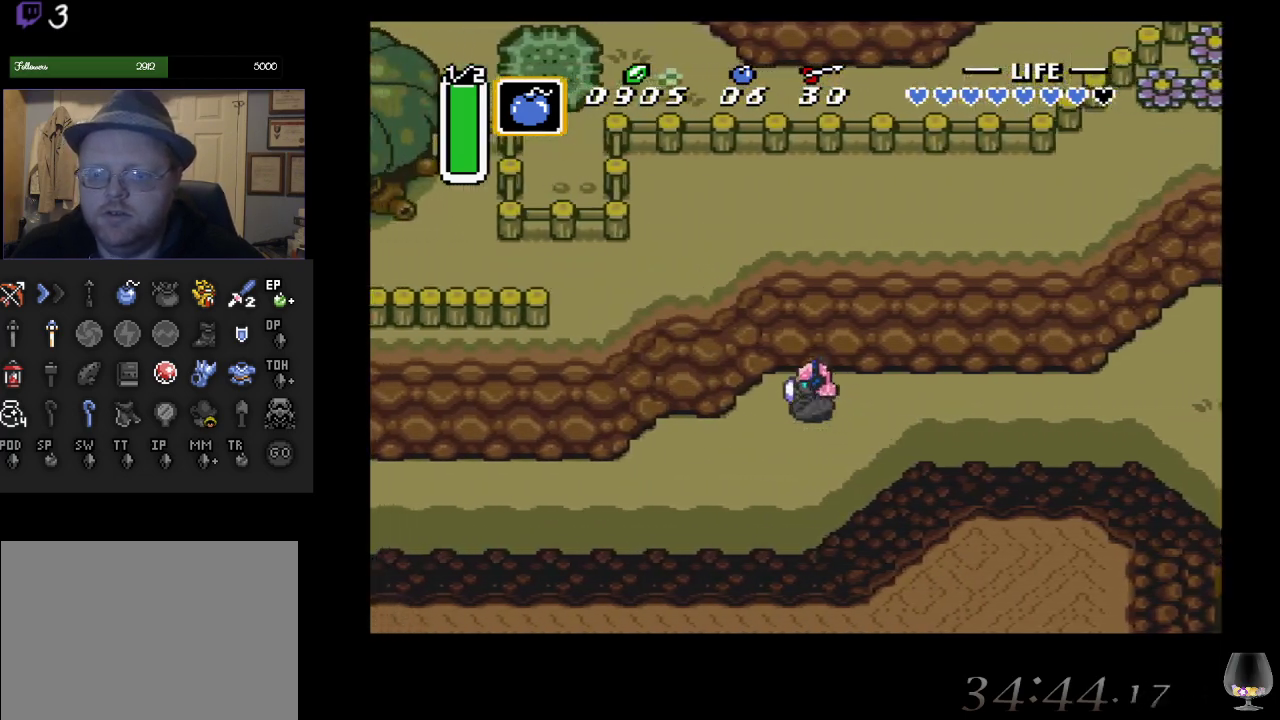
{"buttons": [], "left_stick": "left", "events": []}
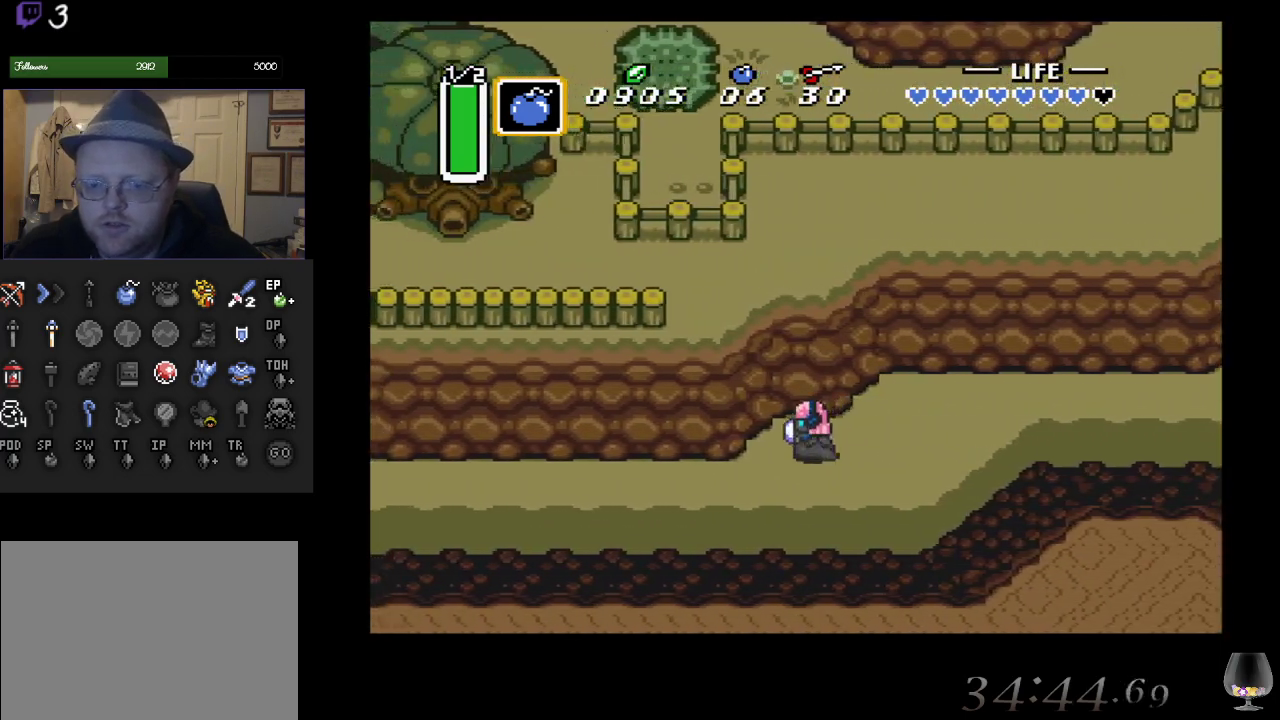
{"buttons": [], "left_stick": "left", "events": []}
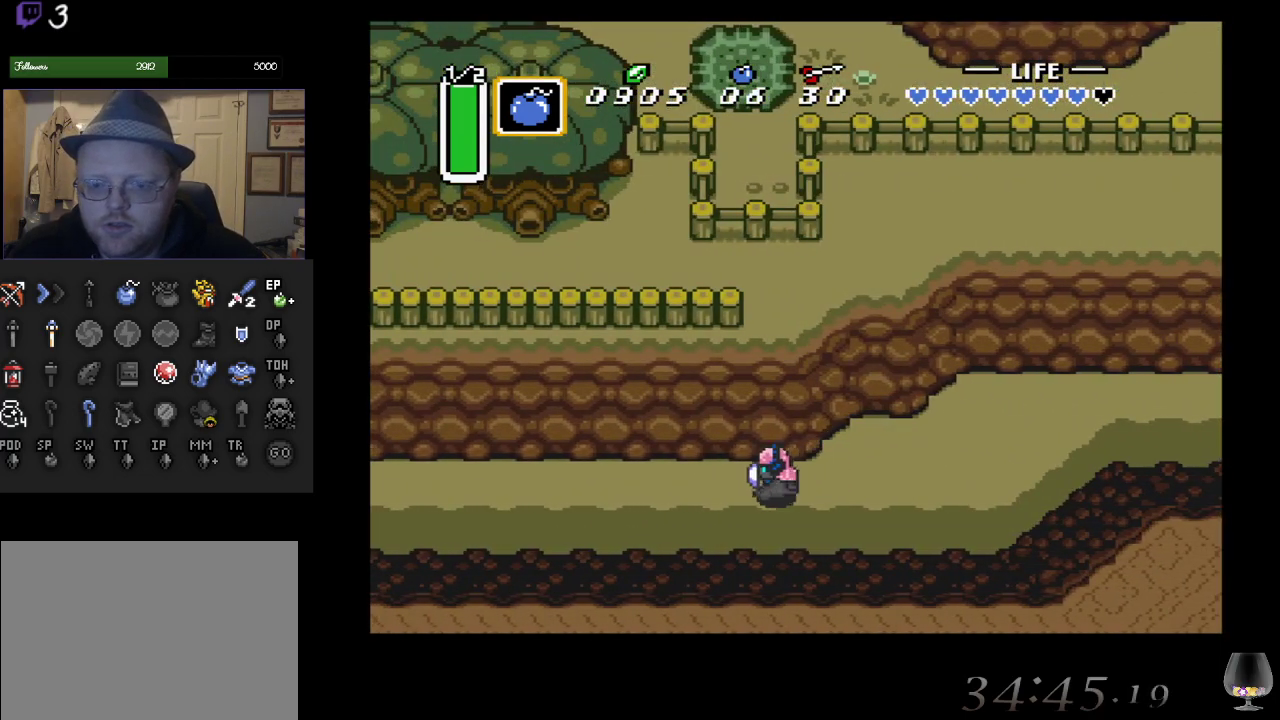
{"buttons": [], "left_stick": "left", "events": []}
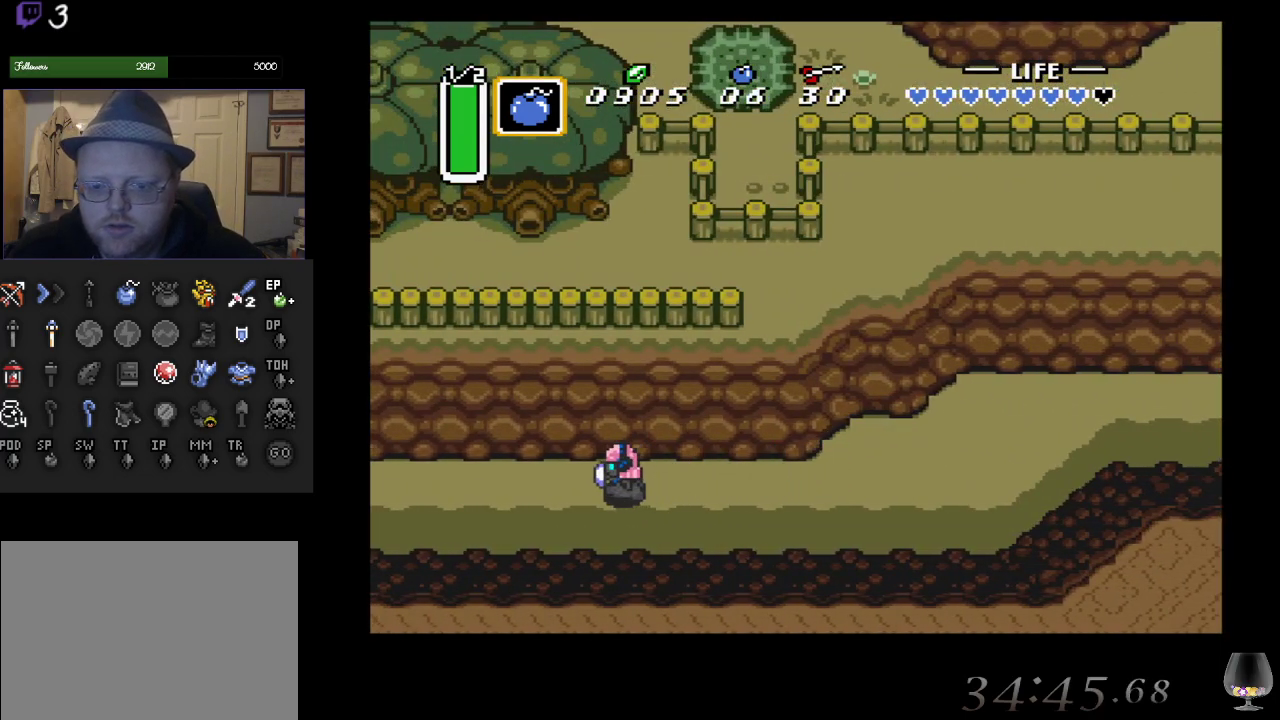
{"buttons": [], "left_stick": "left", "events": []}
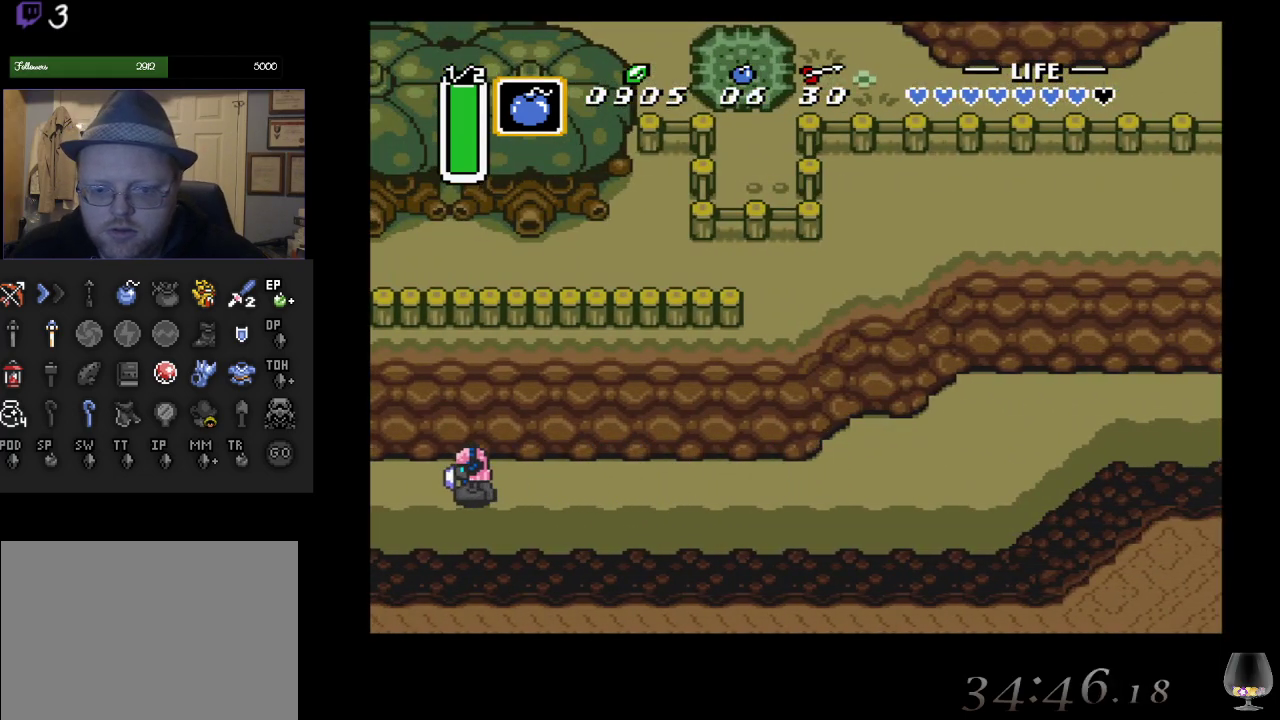
{"buttons": [], "left_stick": "left", "events": []}
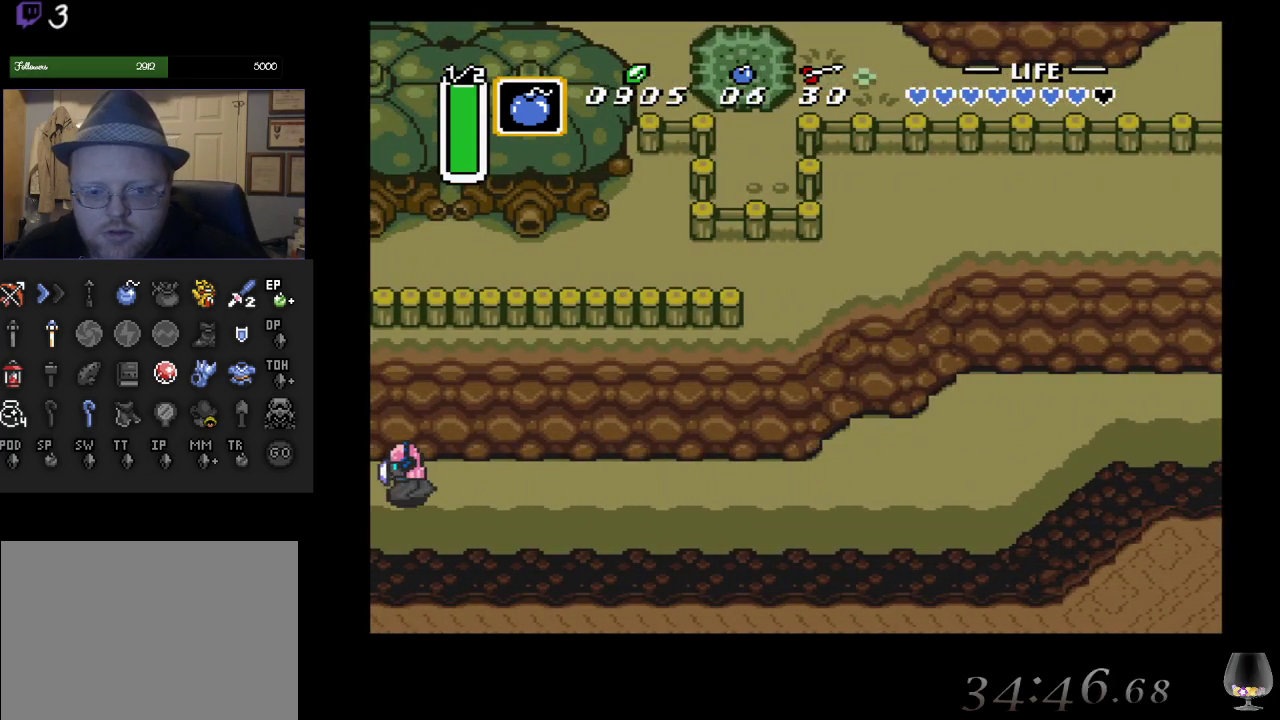
{"buttons": [], "left_stick": "center", "events": [[117, "left_stick", "center"]]}
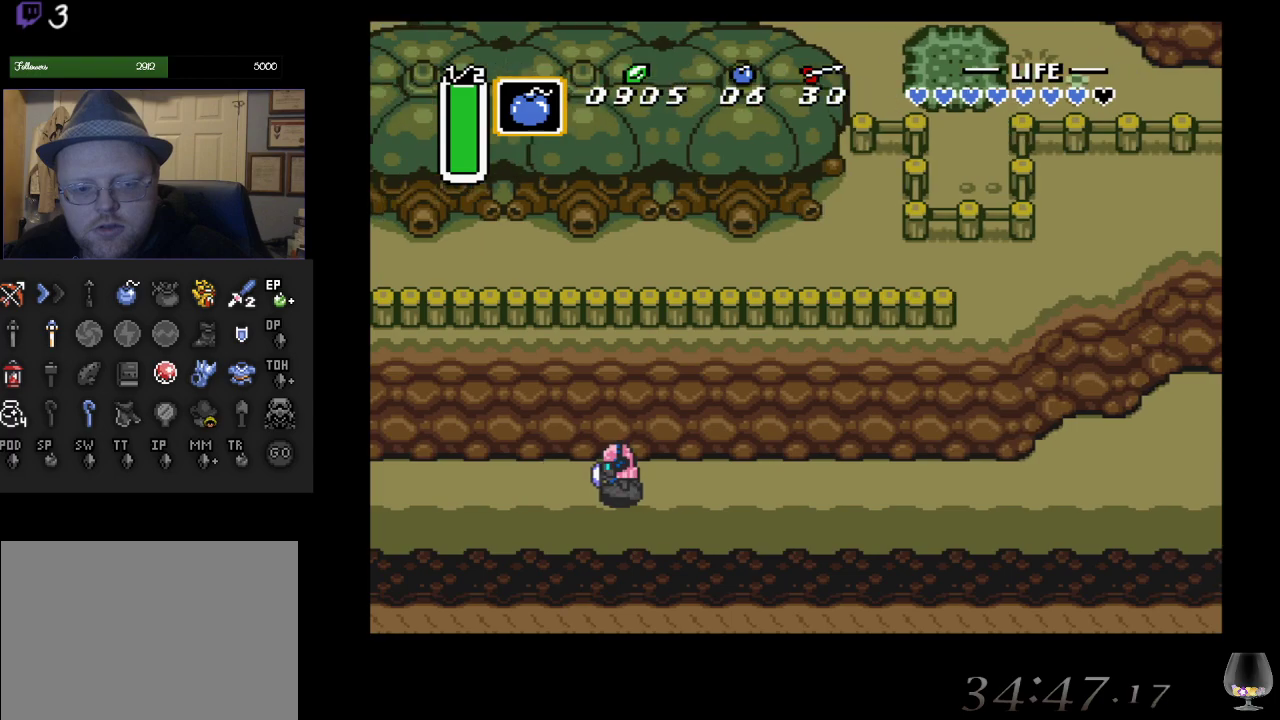
{"buttons": [], "left_stick": "left", "events": [[217, "left_stick", "left"]]}
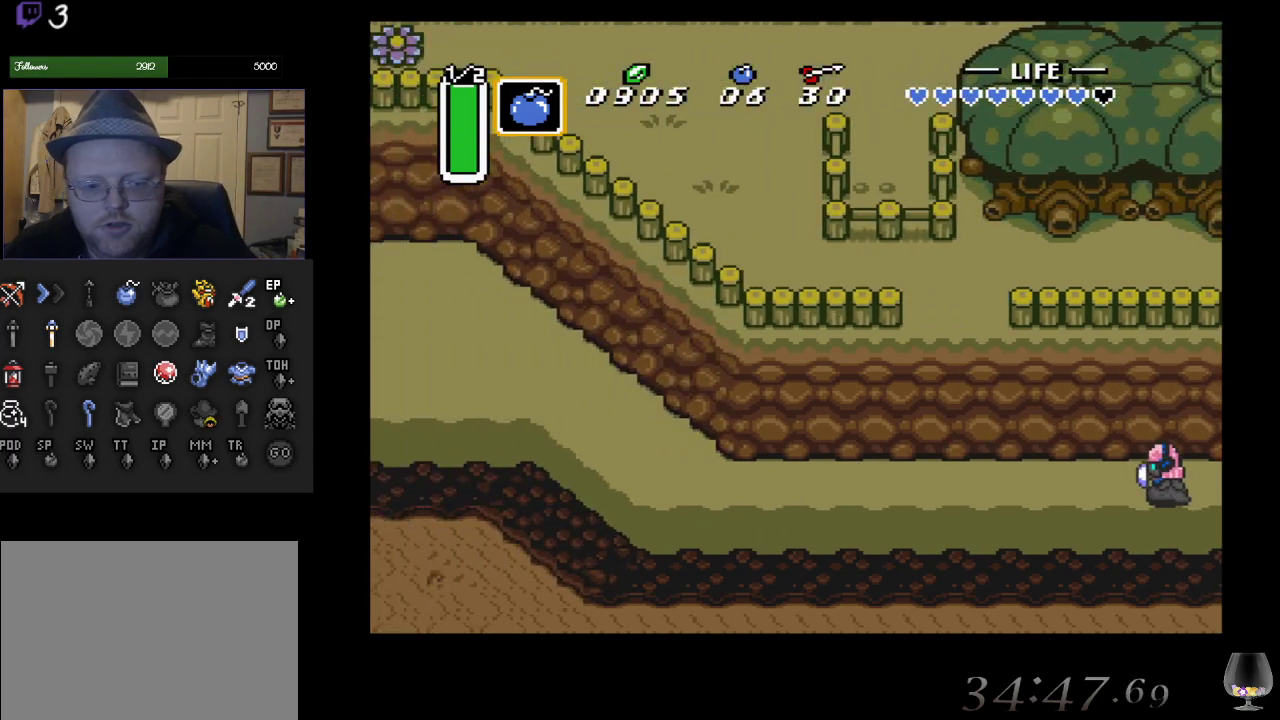
{"buttons": [], "left_stick": "left", "events": []}
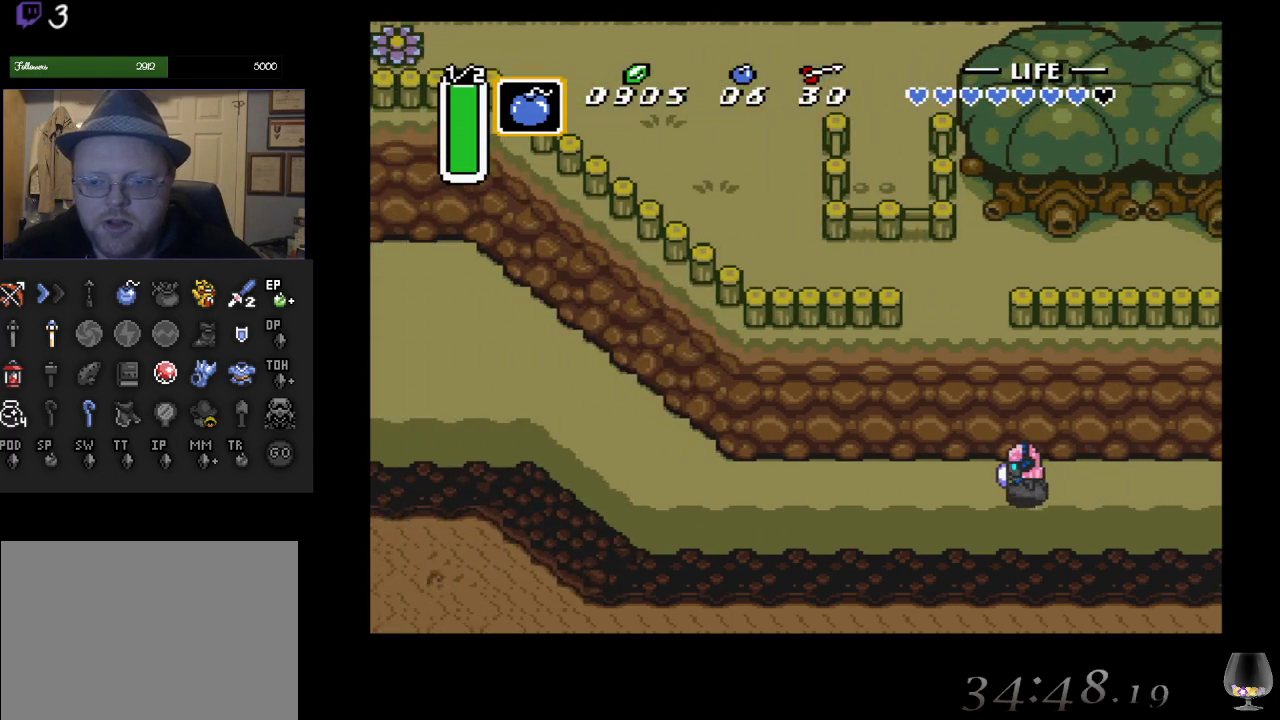
{"buttons": [], "left_stick": "left", "events": []}
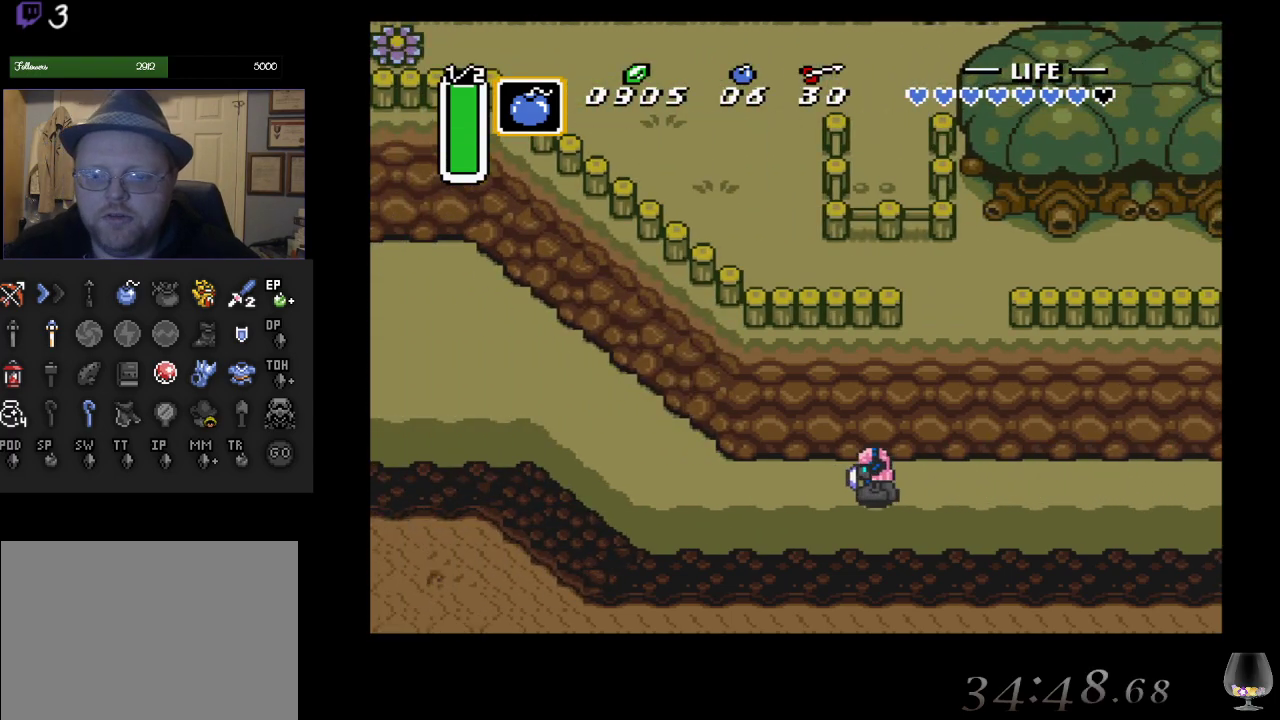
{"buttons": [], "left_stick": "up-left", "events": [[383, "left_stick", "up-left"]]}
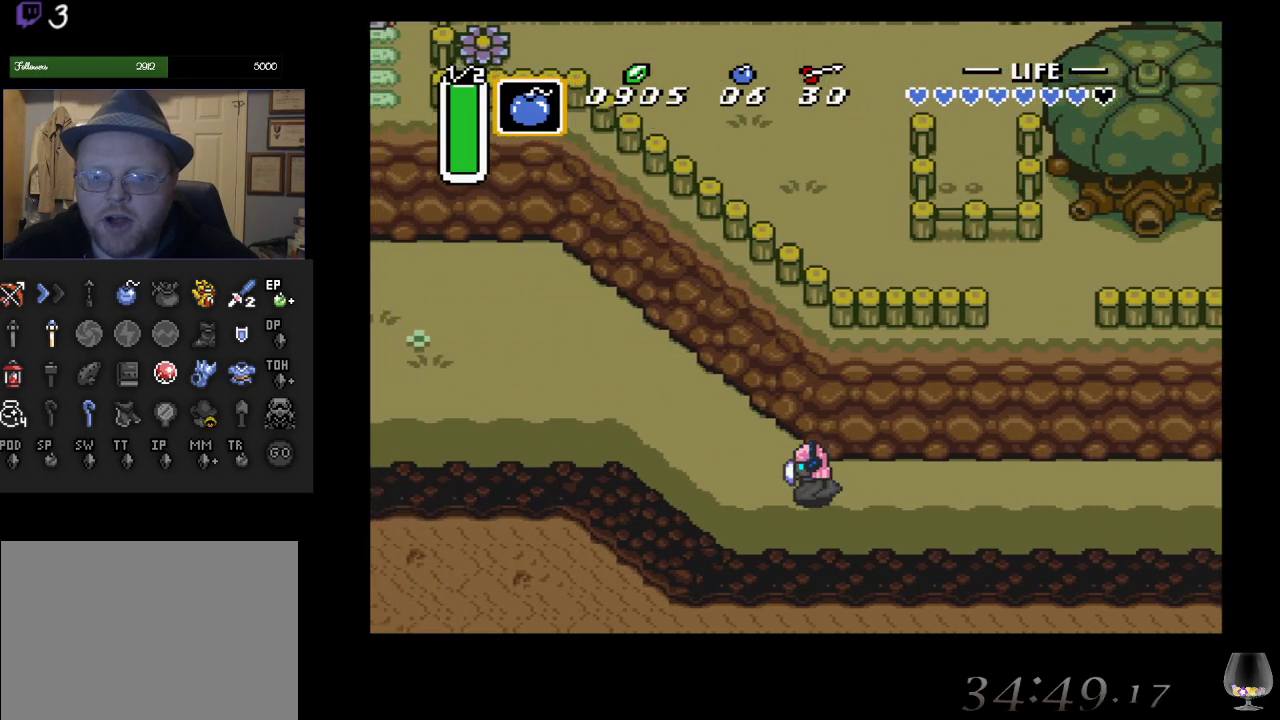
{"buttons": [], "left_stick": "up-left", "events": []}
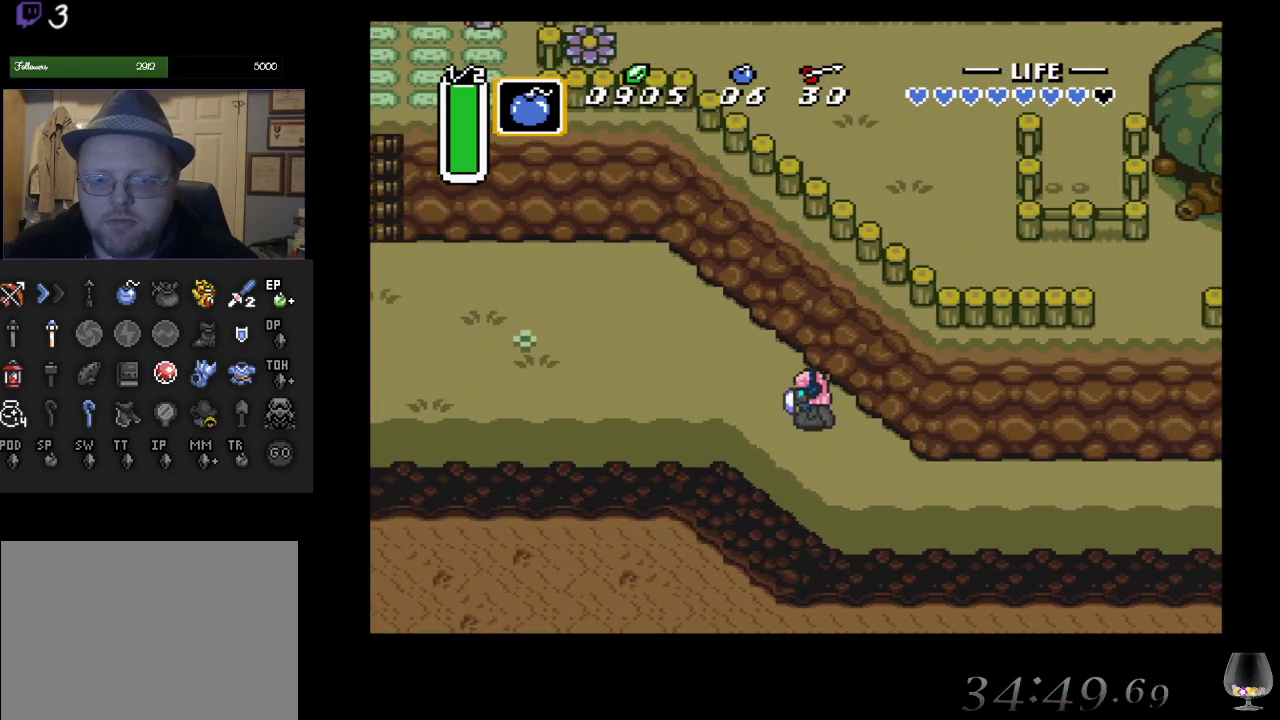
{"buttons": [], "left_stick": "up-left", "events": []}
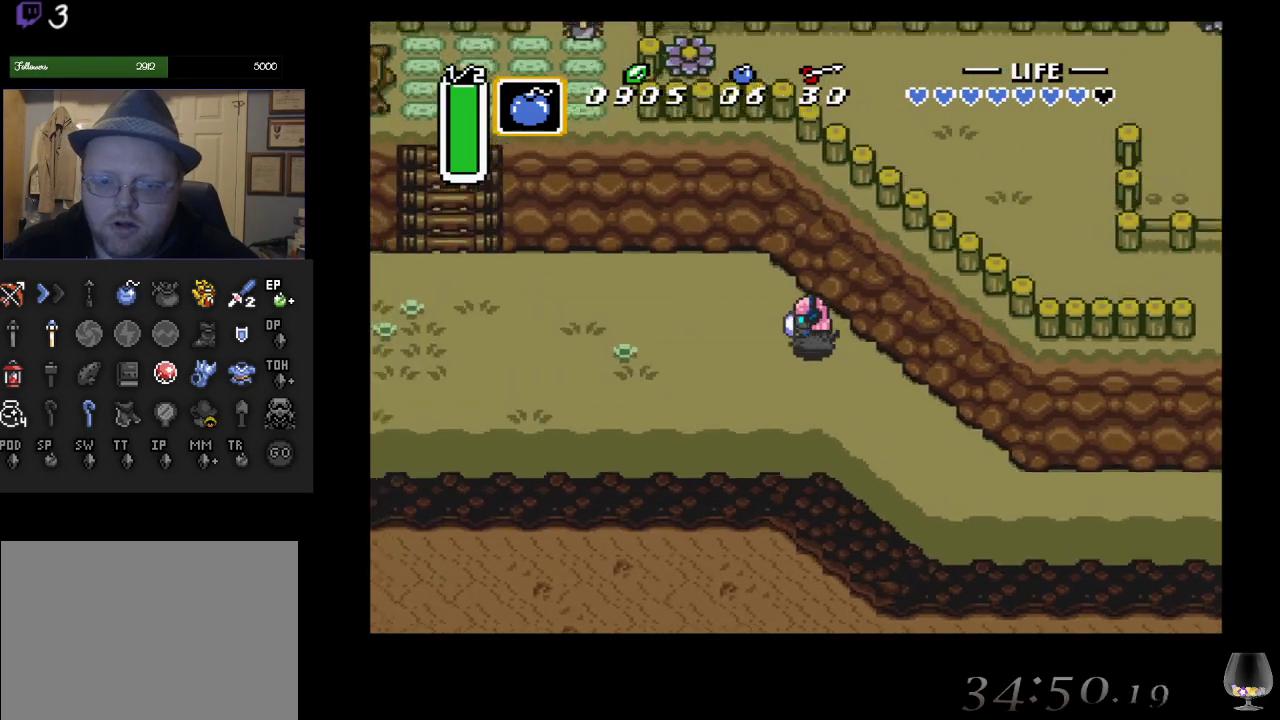
{"buttons": [], "left_stick": "left", "events": [[217, "left_stick", "left"]]}
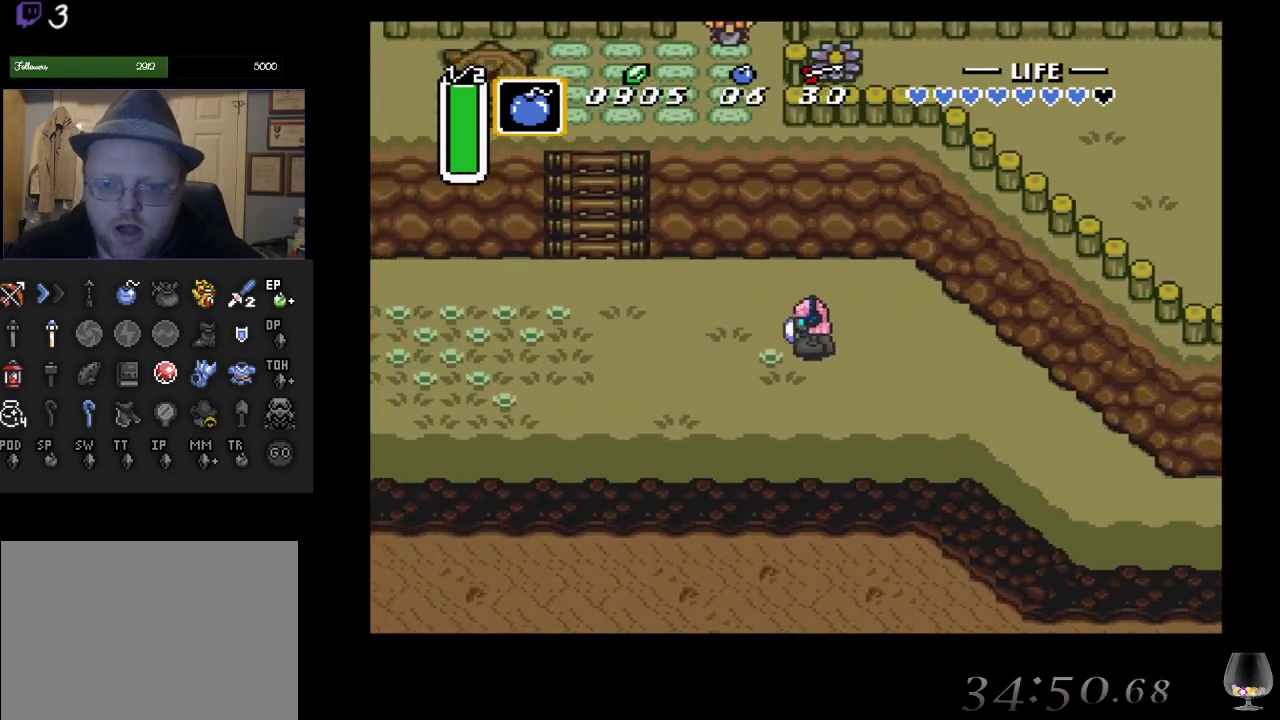
{"buttons": [], "left_stick": "up-left", "events": [[150, "left_stick", "up-left"]]}
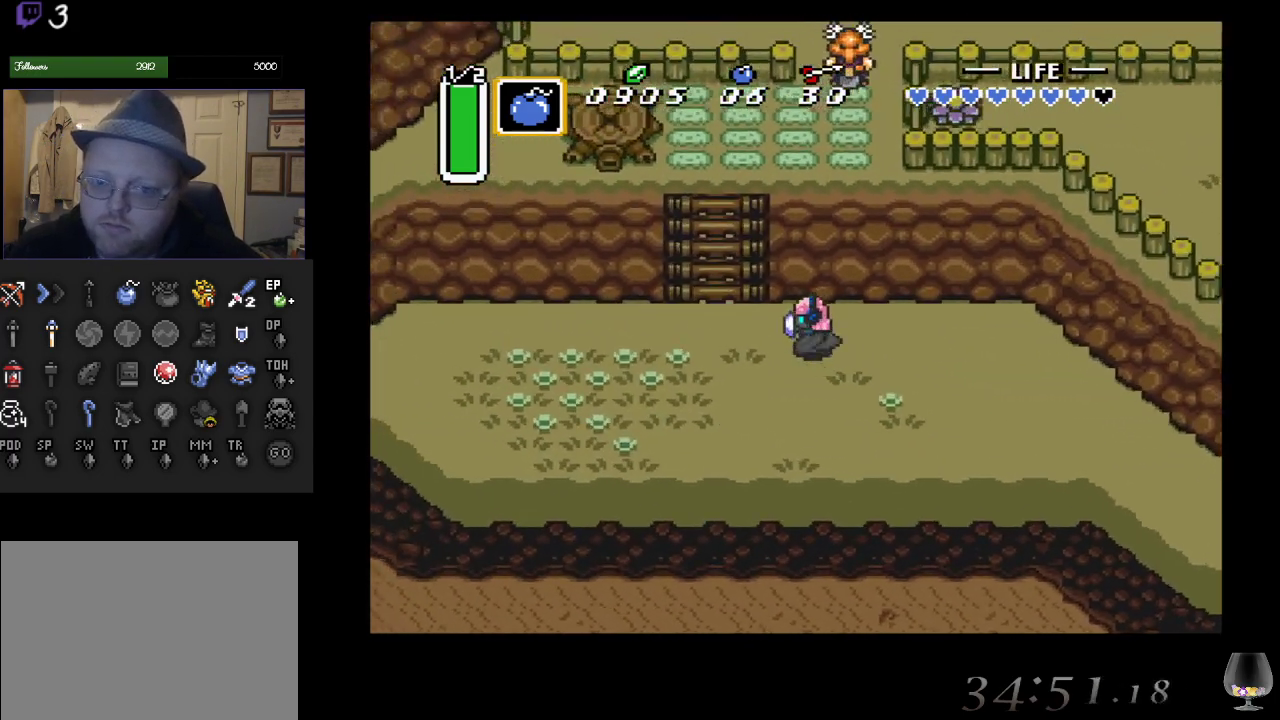
{"buttons": [], "left_stick": "up", "events": [[300, "left_stick", "up"]]}
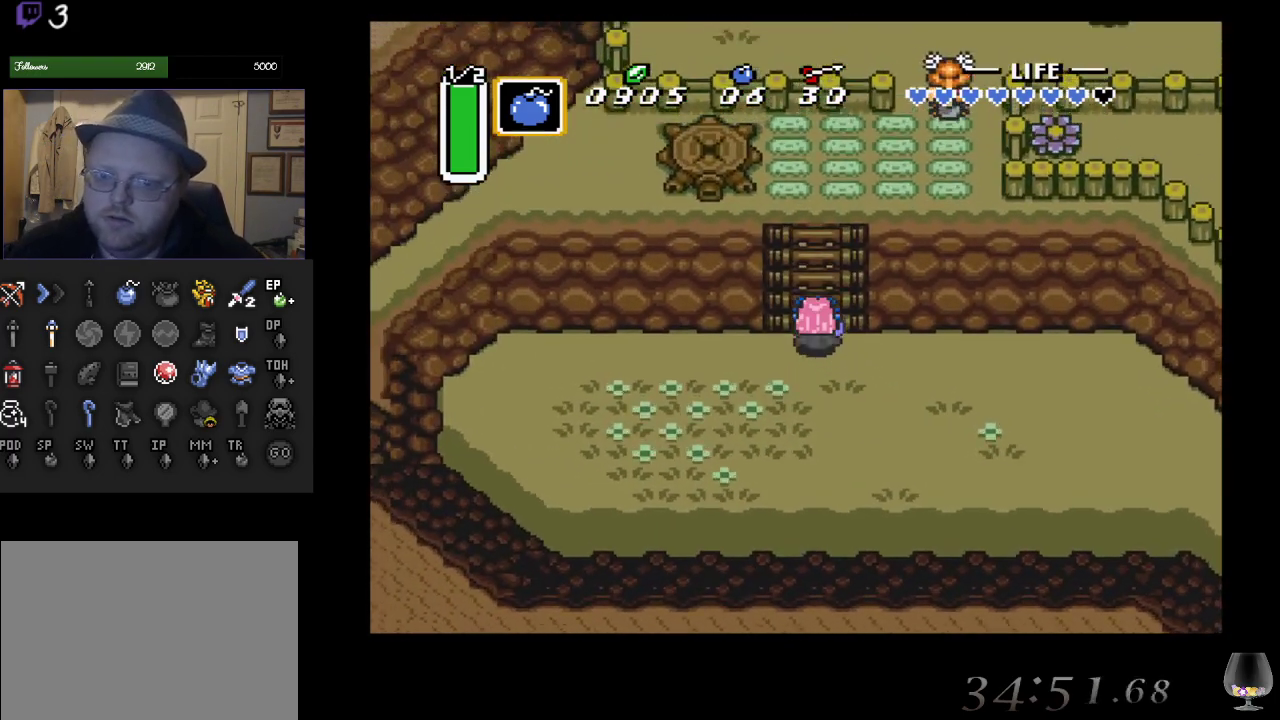
{"buttons": [], "left_stick": "up", "events": []}
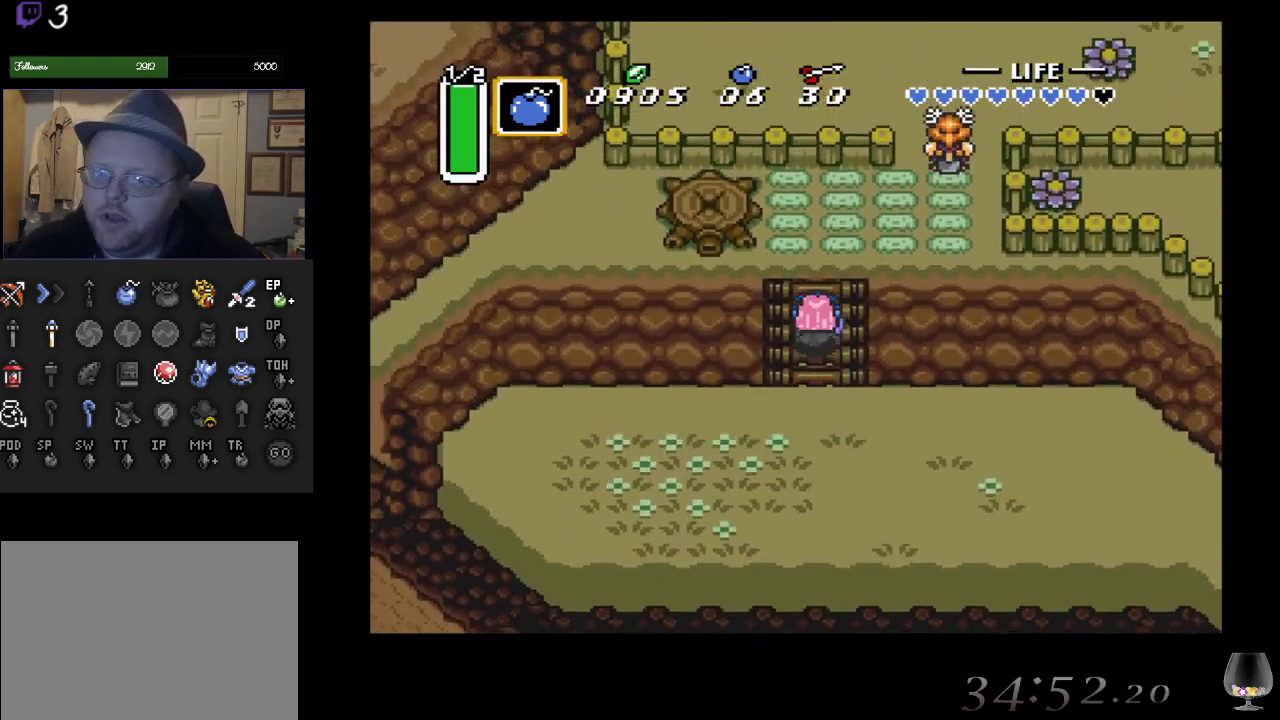
{"buttons": [], "left_stick": "up", "events": []}
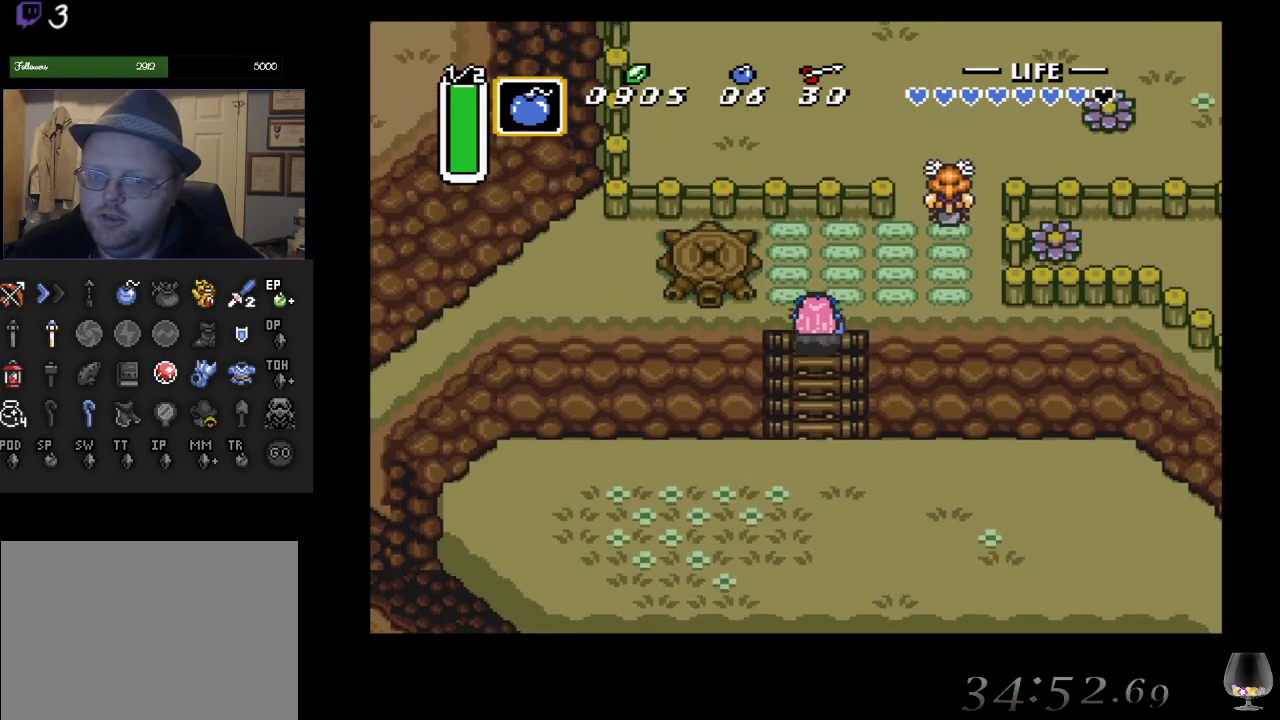
{"buttons": [], "left_stick": "up-right", "events": [[333, "left_stick", "up-right"]]}
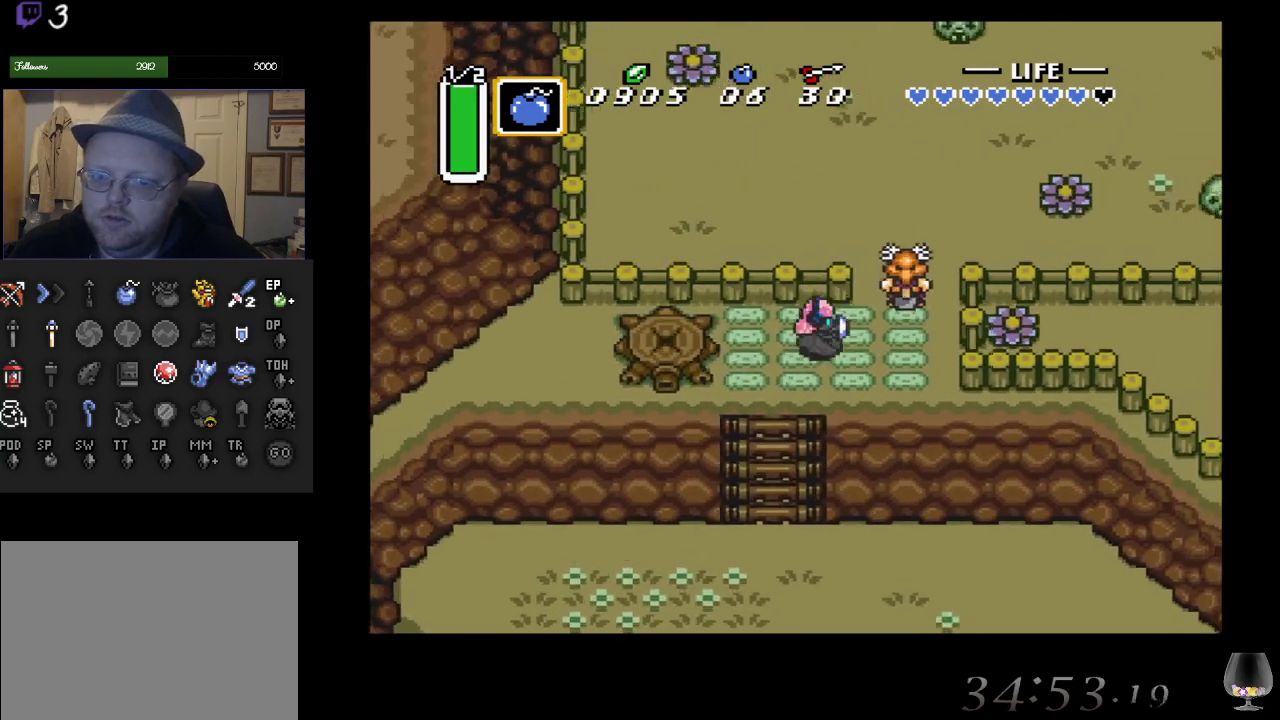
{"buttons": ["CIRCLE"], "left_stick": "up", "events": [[50, "left_stick", "right"], [333, "left_stick", "up"], [417, "CIRCLE", "down"]]}
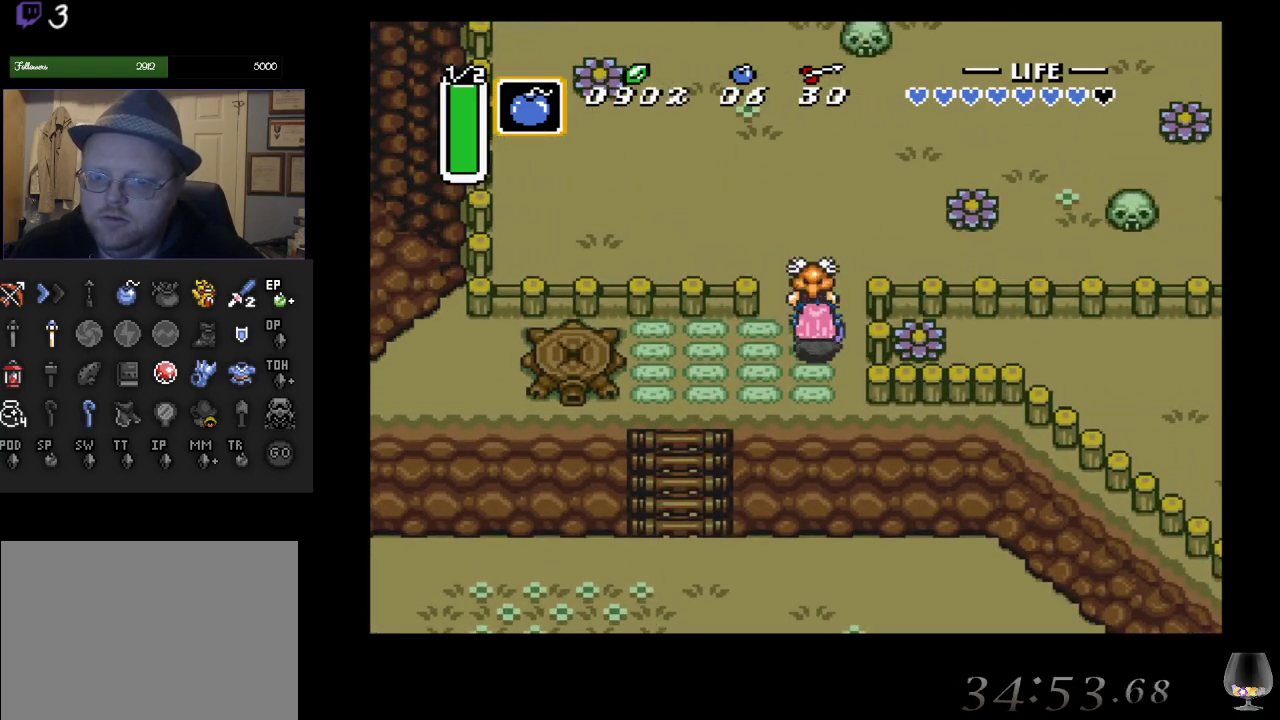
{"buttons": [], "left_stick": "up-right", "events": [[133, "CIRCLE", "up"], [150, "left_stick", "center"], [350, "left_stick", "right"], [467, "left_stick", "up-right"]]}
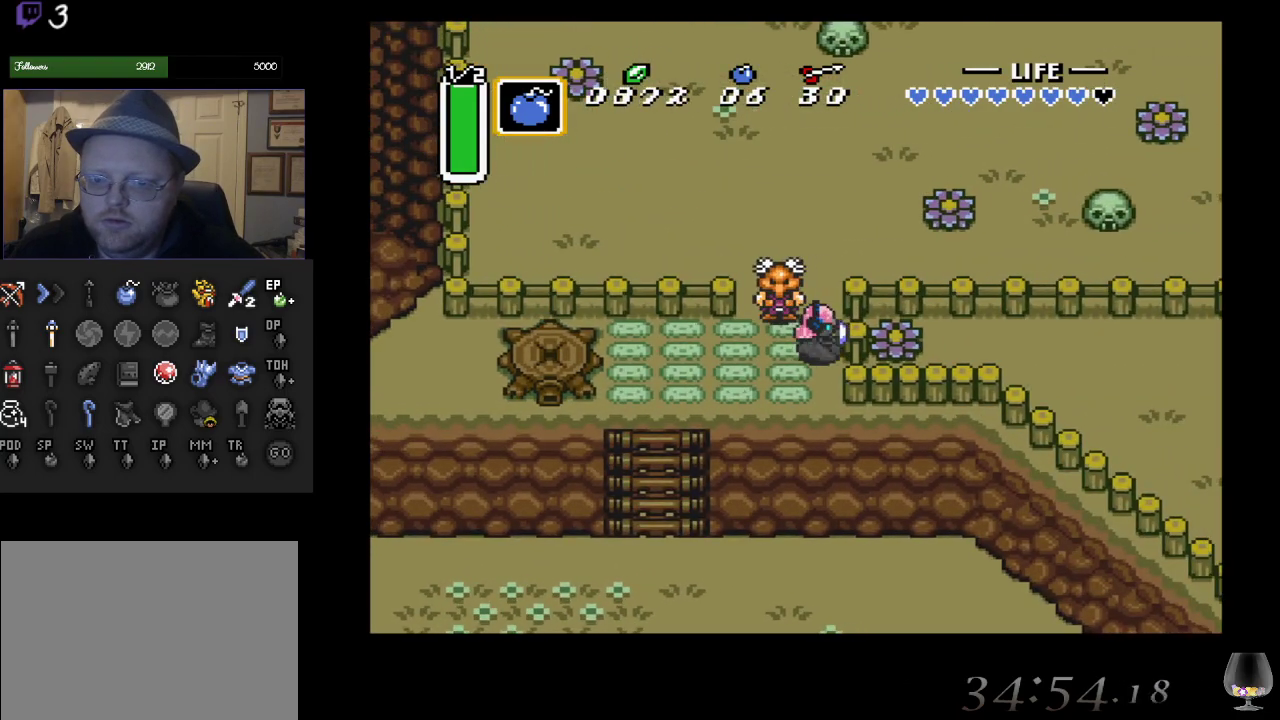
{"buttons": [], "left_stick": "up", "events": [[167, "left_stick", "up"]]}
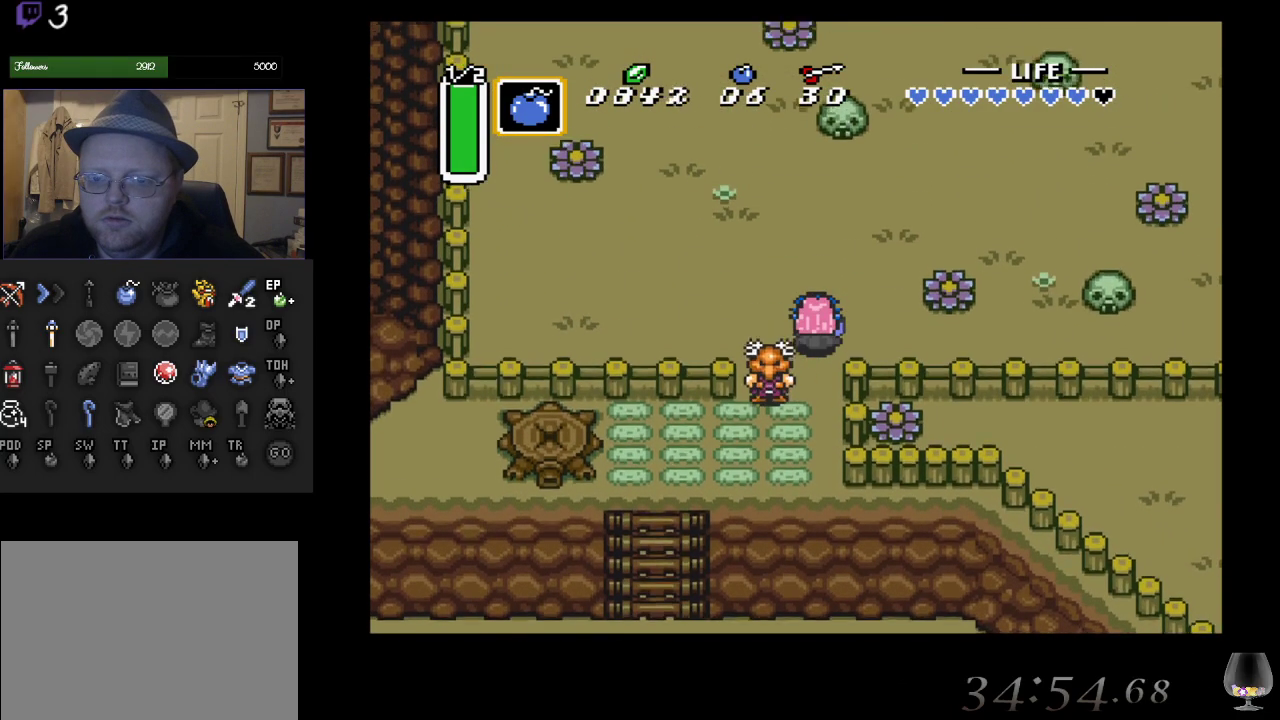
{"buttons": [], "left_stick": "center", "events": [[117, "SQUARE", "down"], [133, "left_stick", "left"], [200, "left_stick", "center"], [300, "SQUARE", "up"]]}
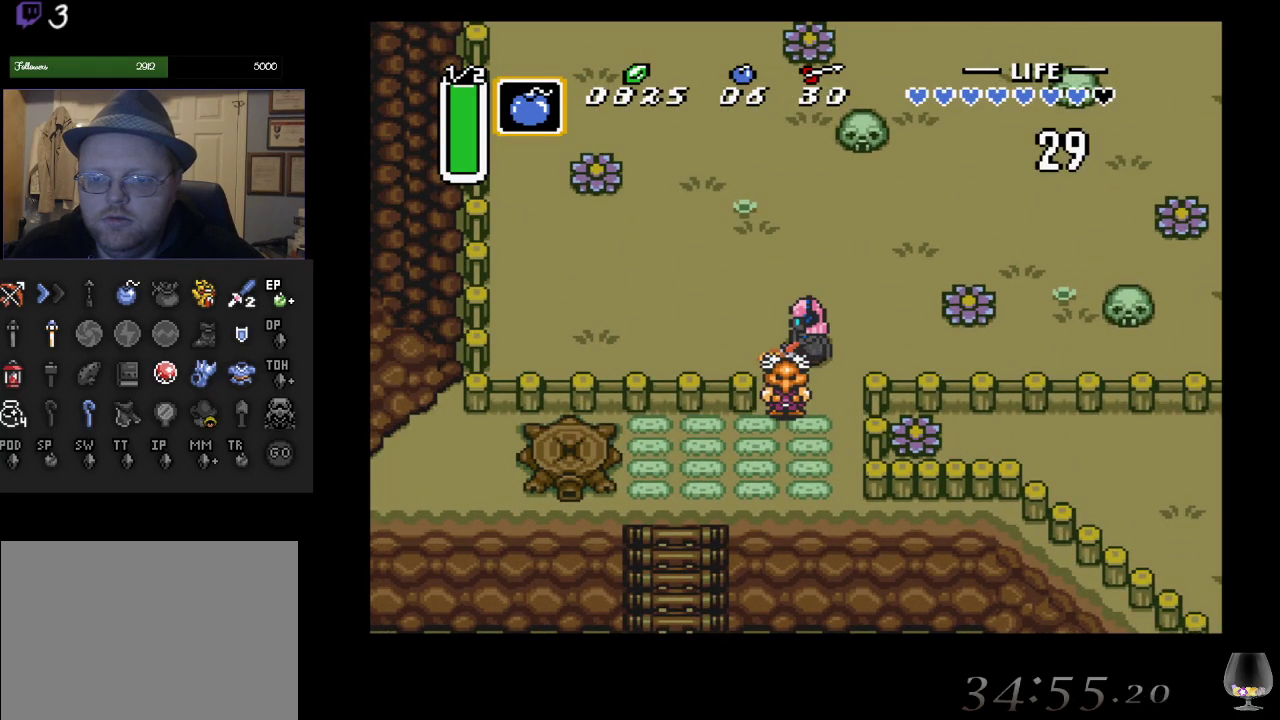
{"buttons": ["SQUARE"], "left_stick": "left", "events": [[350, "left_stick", "left"], [500, "SQUARE", "down"]]}
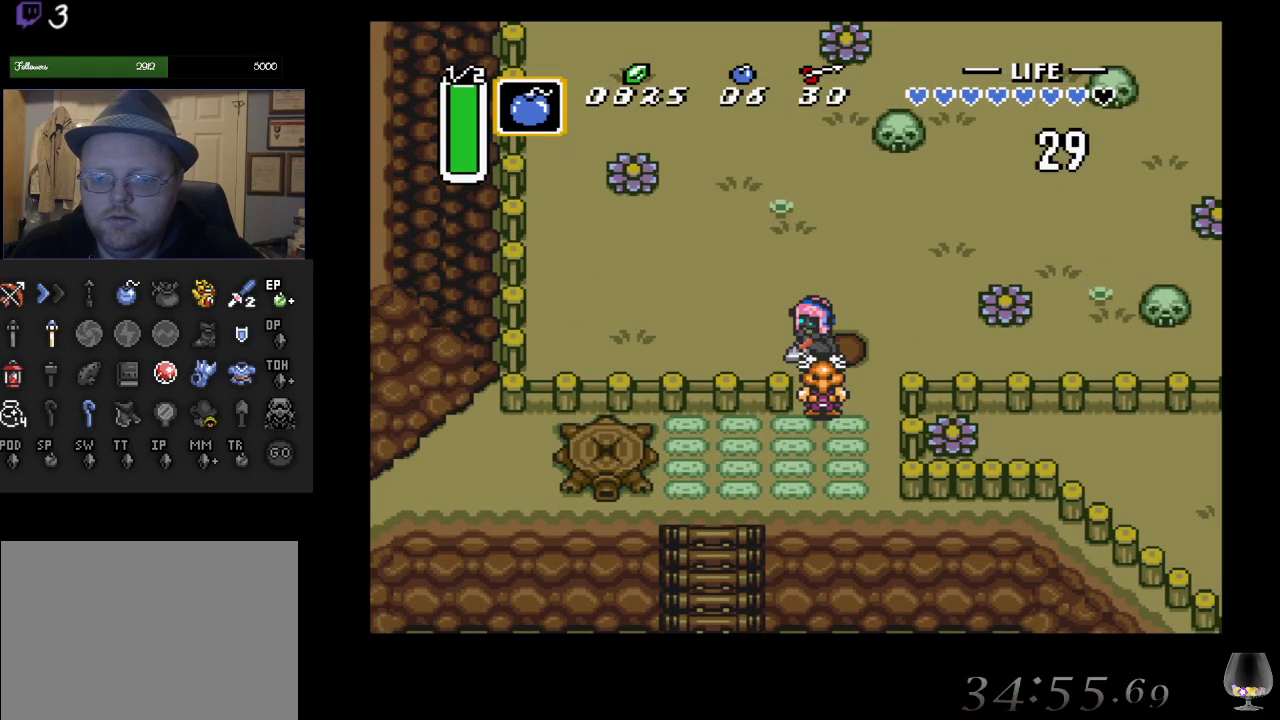
{"buttons": [], "left_stick": "center", "events": [[100, "left_stick", "center"], [200, "SQUARE", "up"]]}
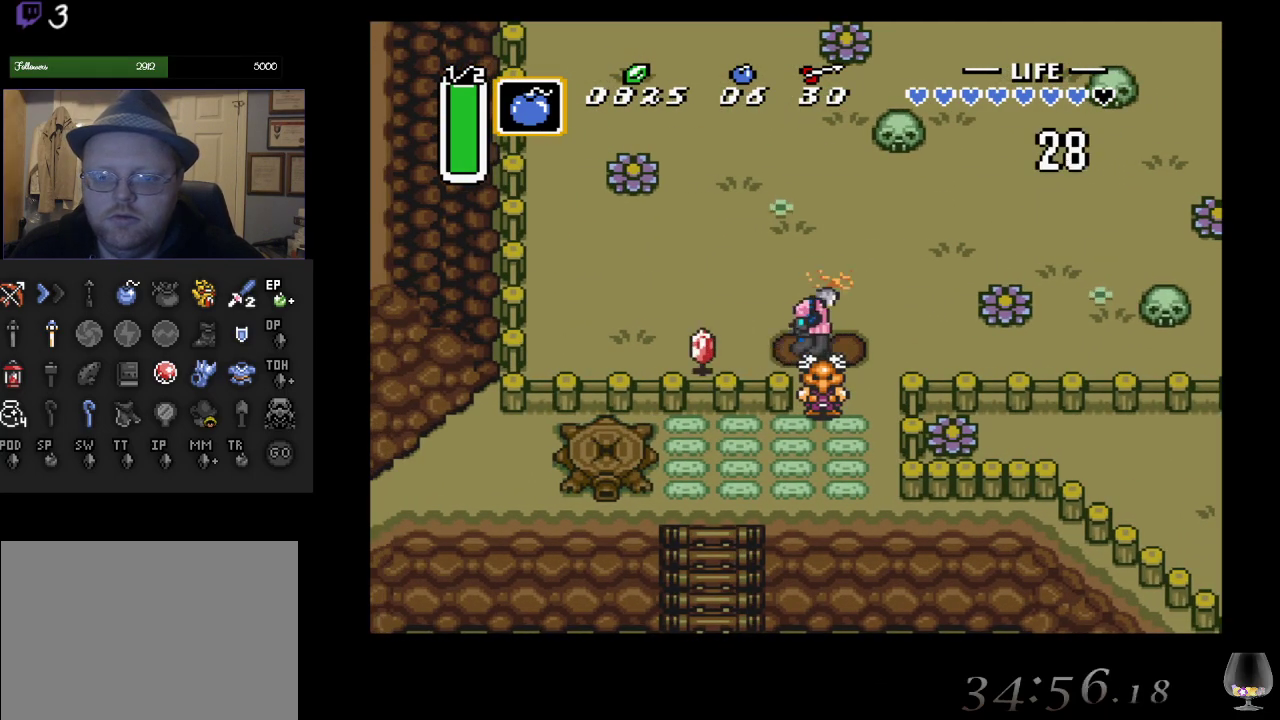
{"buttons": ["SQUARE"], "left_stick": "center", "events": [[183, "left_stick", "left"], [350, "SQUARE", "down"], [433, "left_stick", "center"]]}